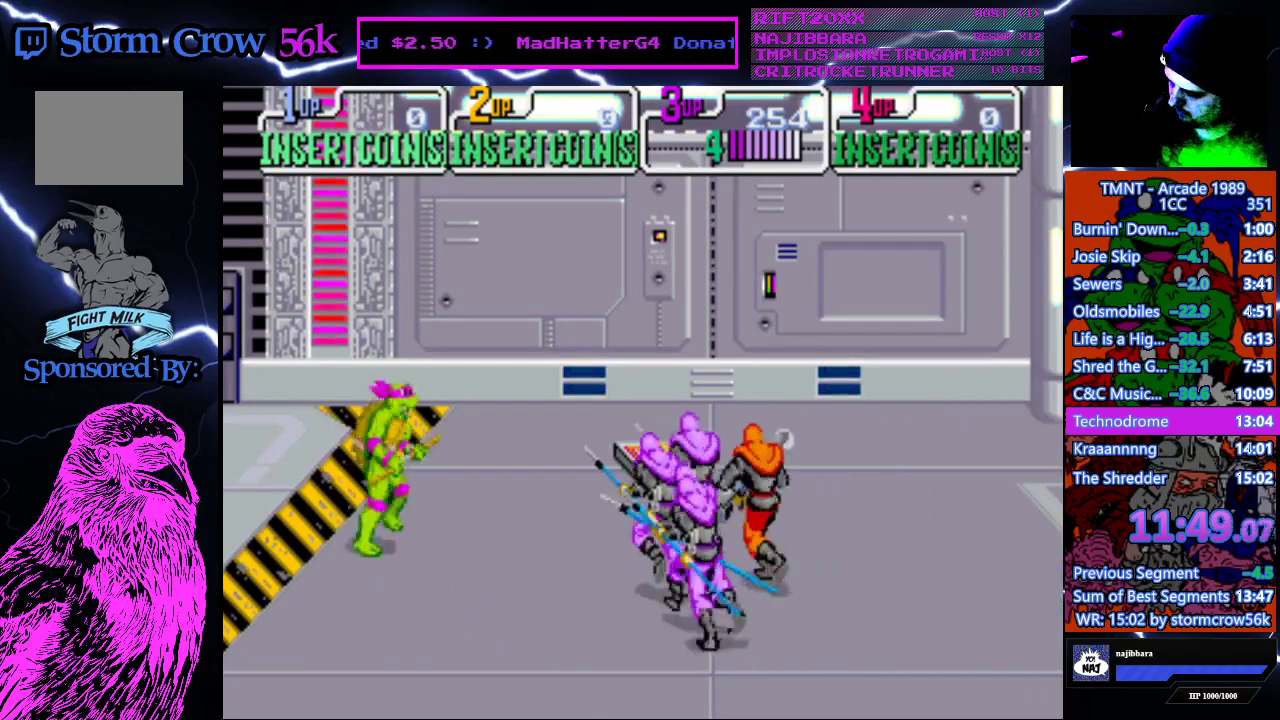
Gameplay with a controller (PlayStation layout); each line is a JSON object with the inputs held at the frame after it. "events" lists button and stick changes between this image and that frame as [ms after this image, input, new state], when the widget could be followed in between. Not read: L3 R3.
{"buttons": ["CROSS", "SQUARE"], "events": [[250, "DPAD_DOWN", "up"], [250, "DPAD_RIGHT", "up"], [300, "CROSS", "down"], [300, "SQUARE", "down"]]}
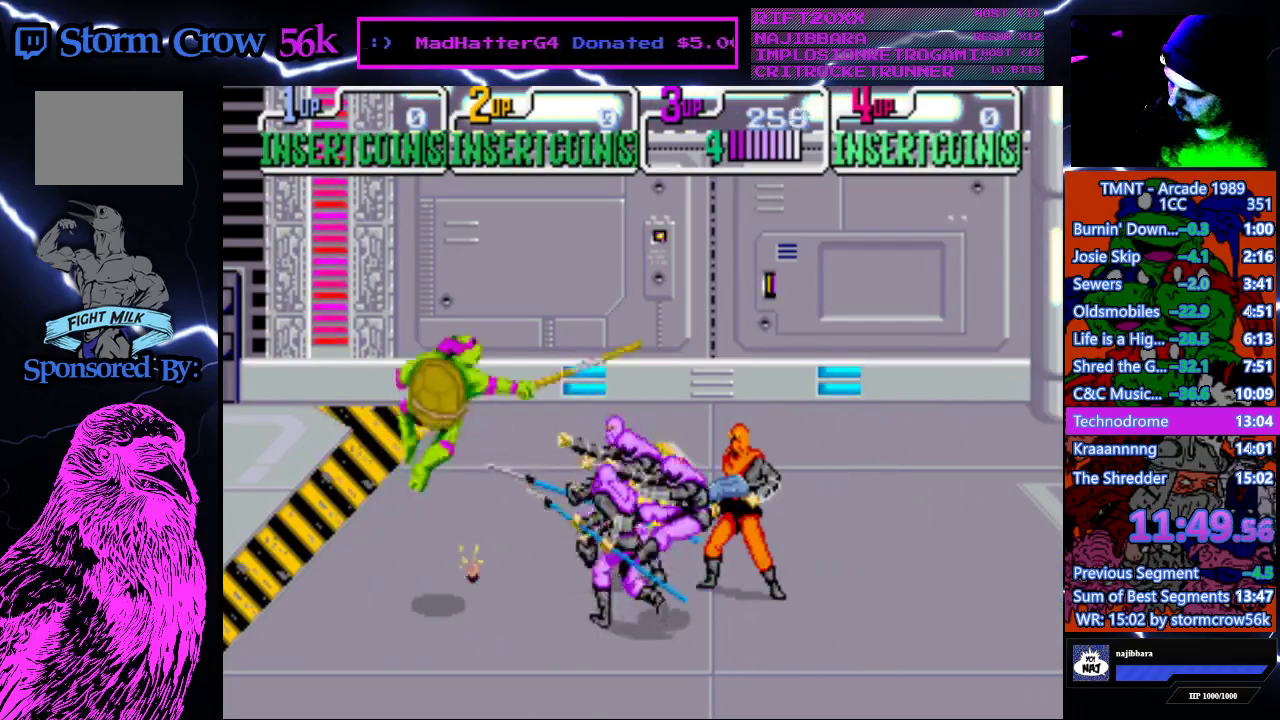
{"buttons": ["CROSS", "SQUARE"], "events": [[17, "CROSS", "up"], [17, "SQUARE", "up"], [483, "CROSS", "down"], [483, "SQUARE", "down"]]}
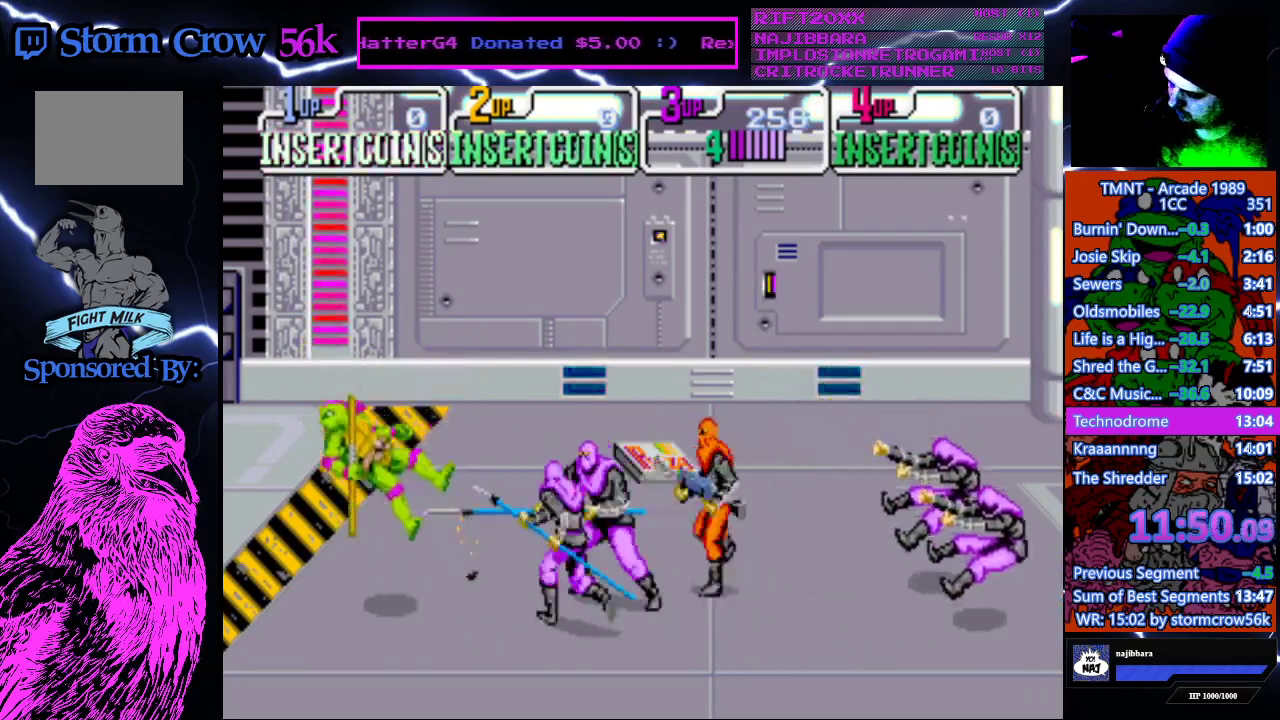
{"buttons": [], "events": [[167, "CROSS", "up"], [167, "SQUARE", "up"]]}
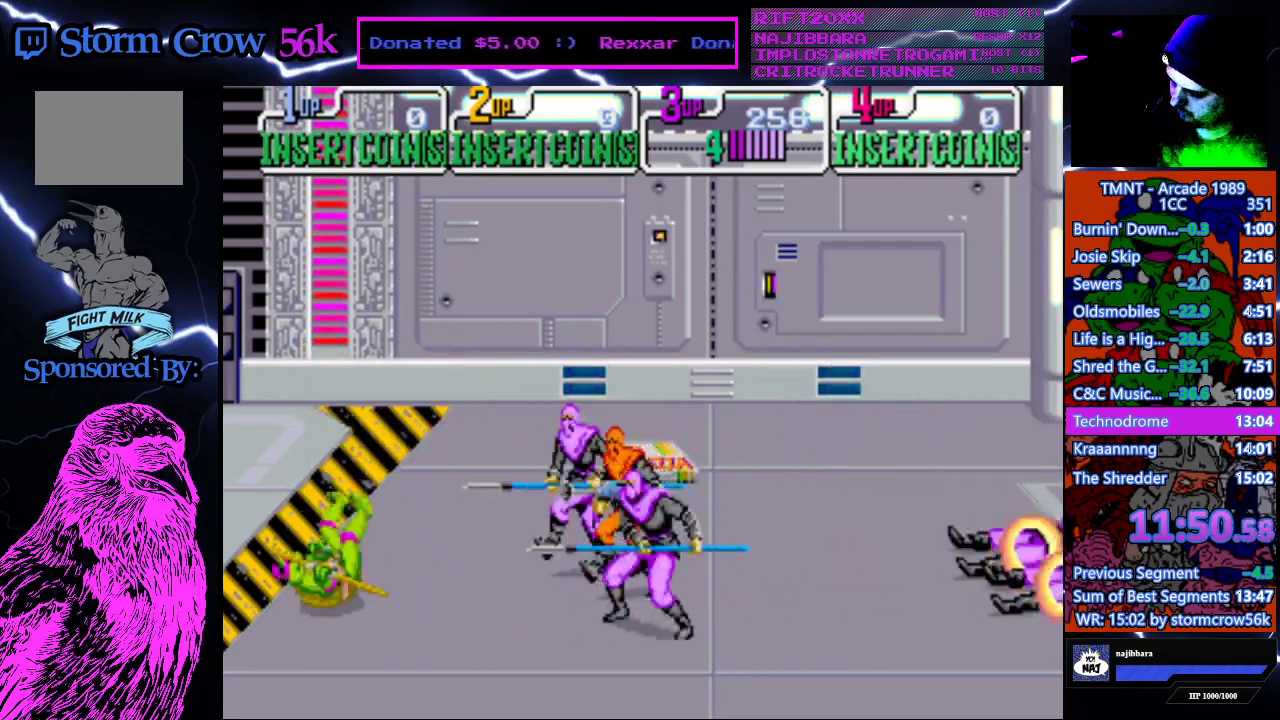
{"buttons": [], "events": []}
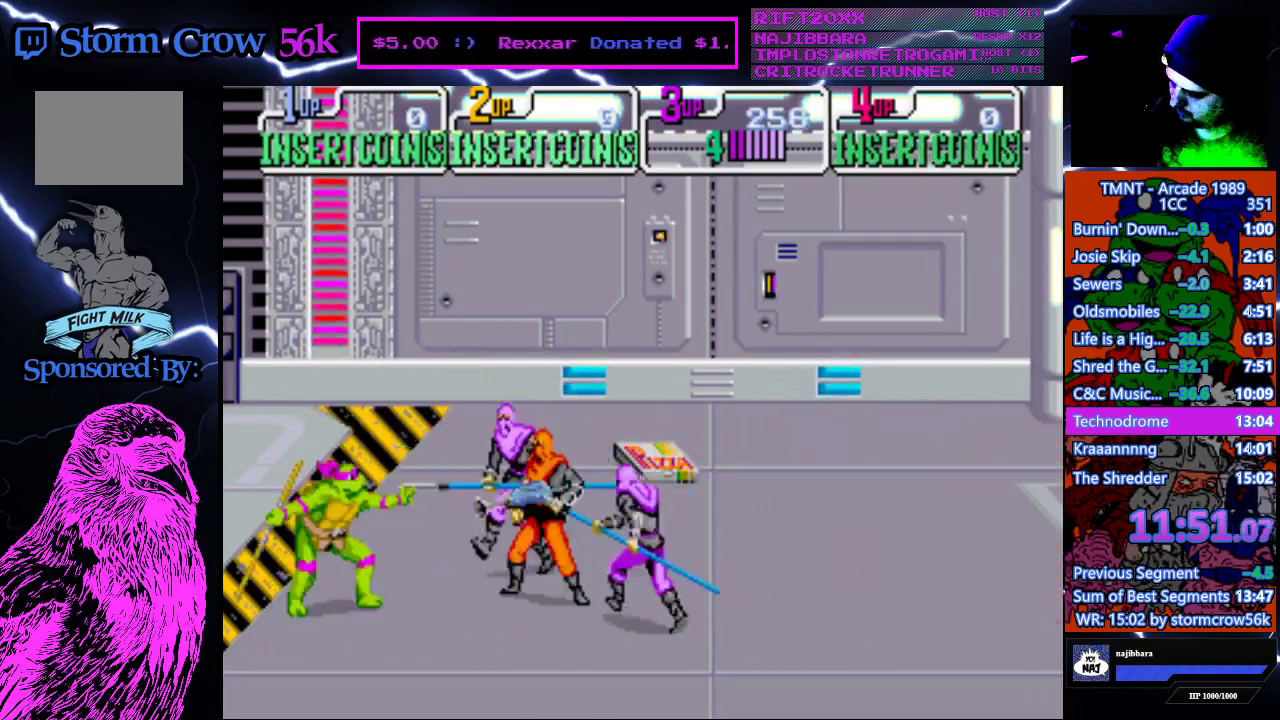
{"buttons": ["CROSS", "SQUARE"], "events": [[17, "CROSS", "down"], [17, "SQUARE", "down"], [133, "CROSS", "up"], [133, "SQUARE", "up"], [200, "CROSS", "down"], [200, "SQUARE", "down"], [300, "SQUARE", "up"], [317, "CROSS", "up"], [383, "CROSS", "down"], [400, "SQUARE", "down"]]}
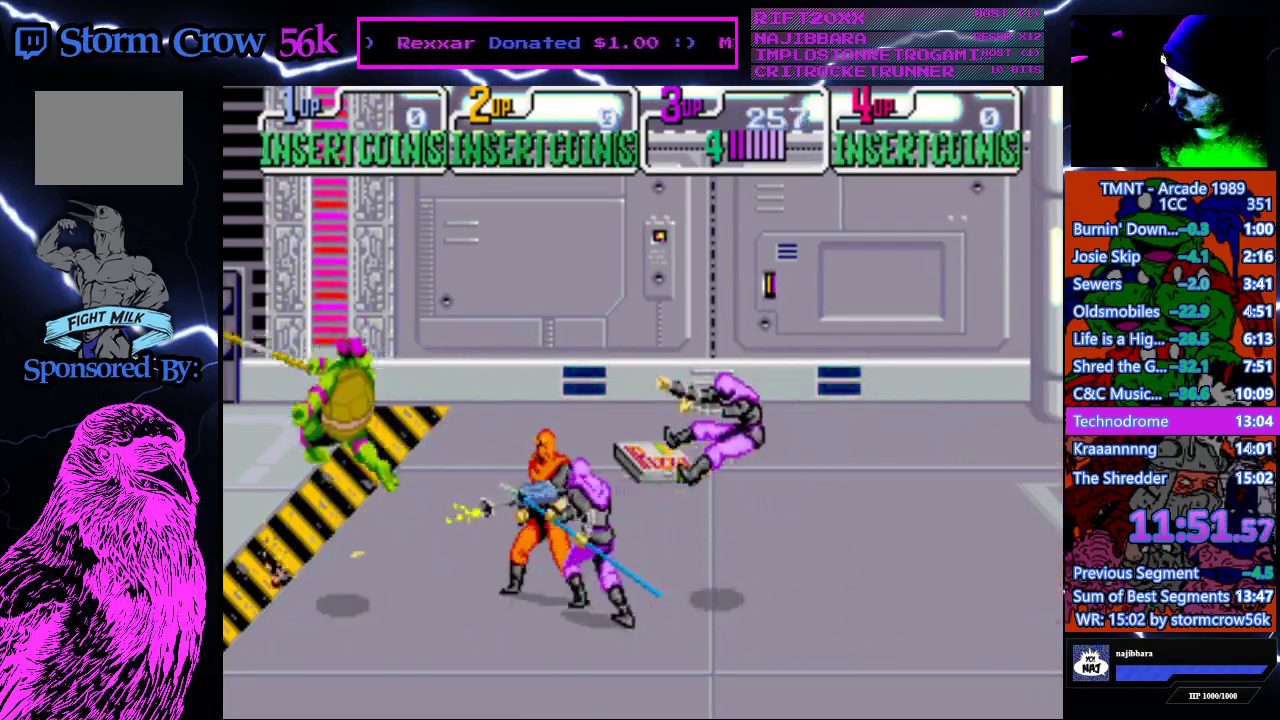
{"buttons": [], "events": [[17, "CROSS", "up"], [17, "SQUARE", "up"], [267, "DPAD_UP", "down"], [283, "CROSS", "down"], [283, "SQUARE", "down"], [417, "DPAD_UP", "up"], [450, "CROSS", "up"], [450, "SQUARE", "up"]]}
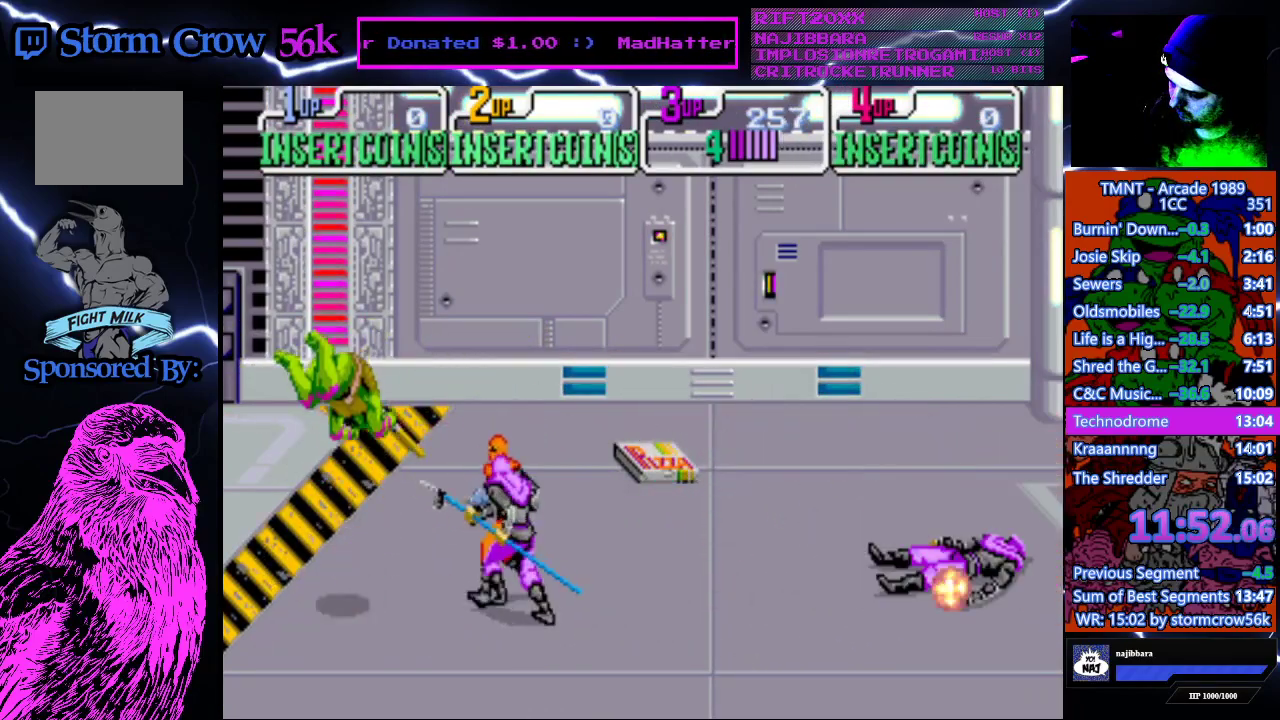
{"buttons": ["DPAD_UP"], "events": [[183, "DPAD_UP", "down"]]}
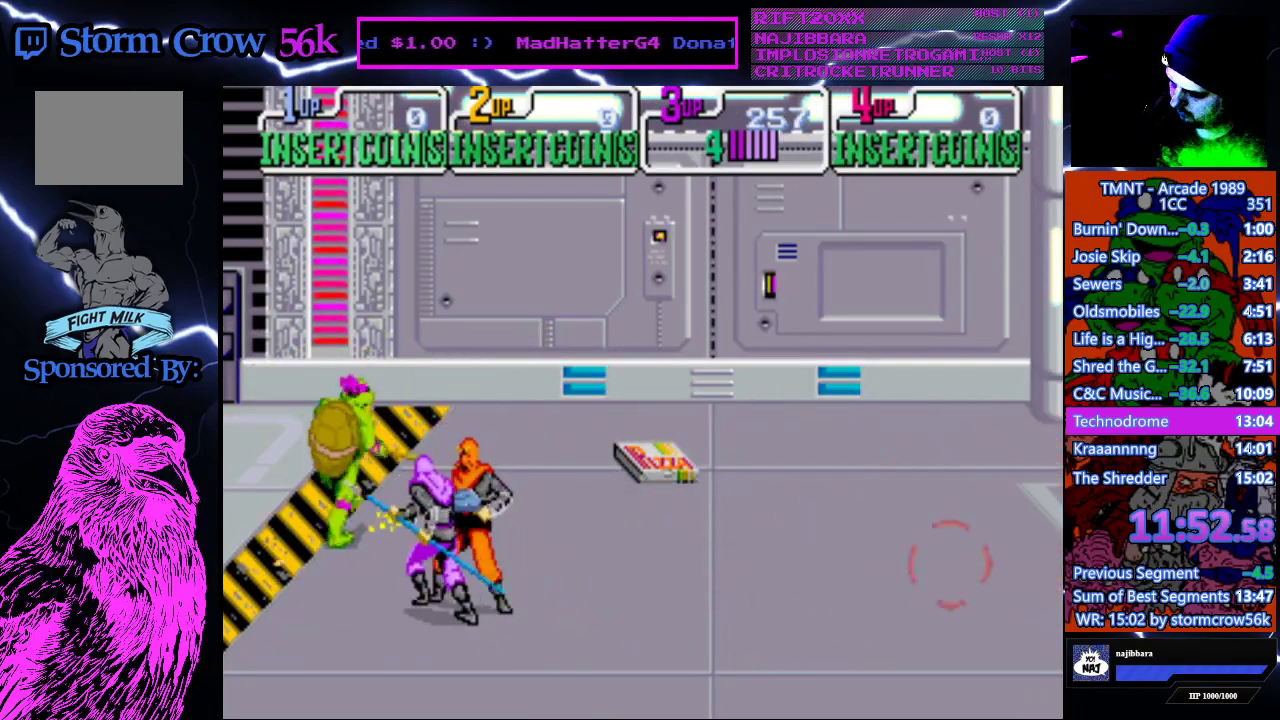
{"buttons": ["SQUARE", "DPAD_DOWN"], "events": [[50, "DPAD_RIGHT", "down"], [100, "DPAD_UP", "up"], [150, "DPAD_DOWN", "down"], [217, "DPAD_RIGHT", "up"], [317, "SQUARE", "down"], [433, "SQUARE", "up"], [500, "SQUARE", "down"]]}
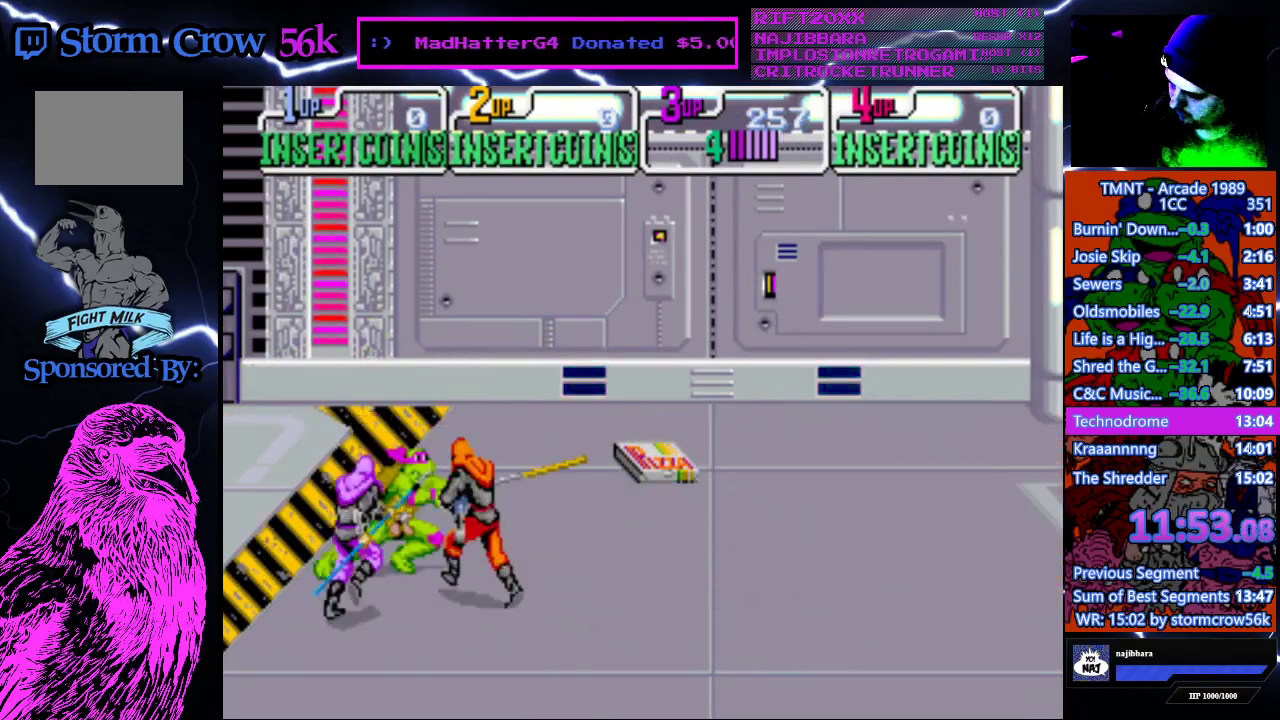
{"buttons": ["SQUARE"], "events": [[100, "SQUARE", "up"], [167, "SQUARE", "down"], [217, "DPAD_DOWN", "up"], [267, "SQUARE", "up"], [317, "SQUARE", "down"]]}
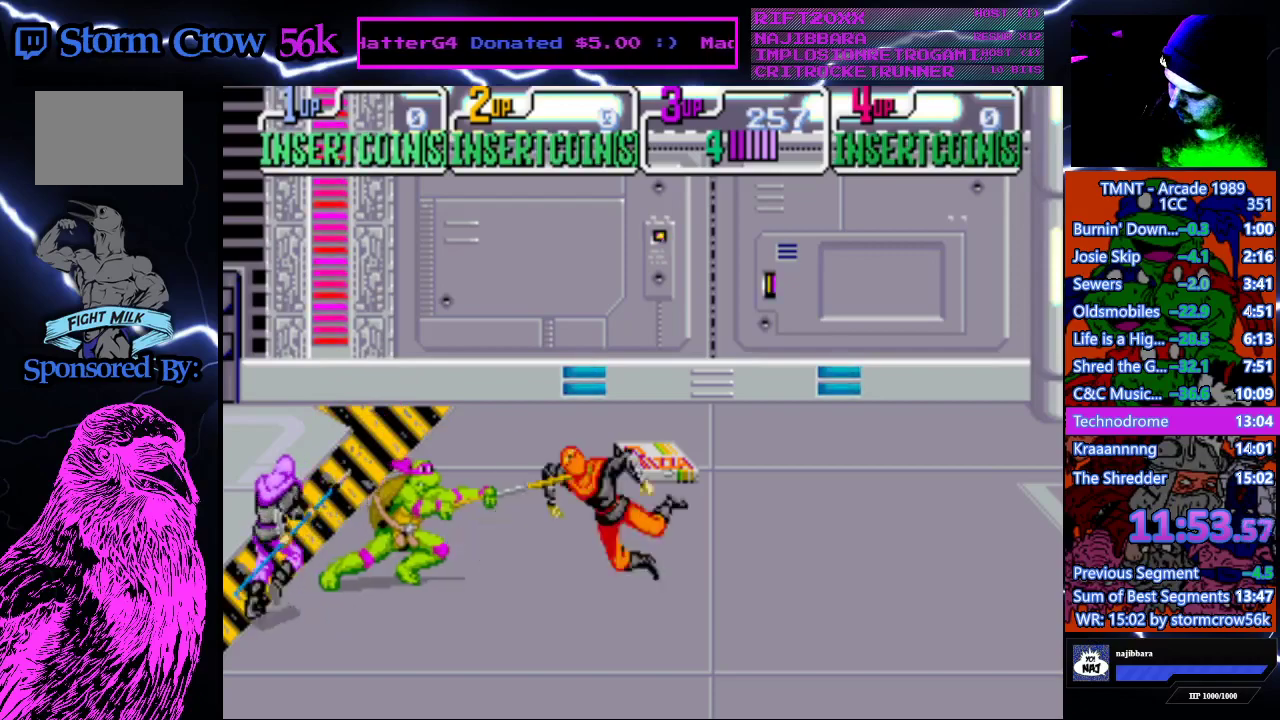
{"buttons": ["DPAD_UP", "DPAD_RIGHT"], "events": [[50, "DPAD_UP", "down"], [67, "SQUARE", "up"], [167, "DPAD_RIGHT", "down"]]}
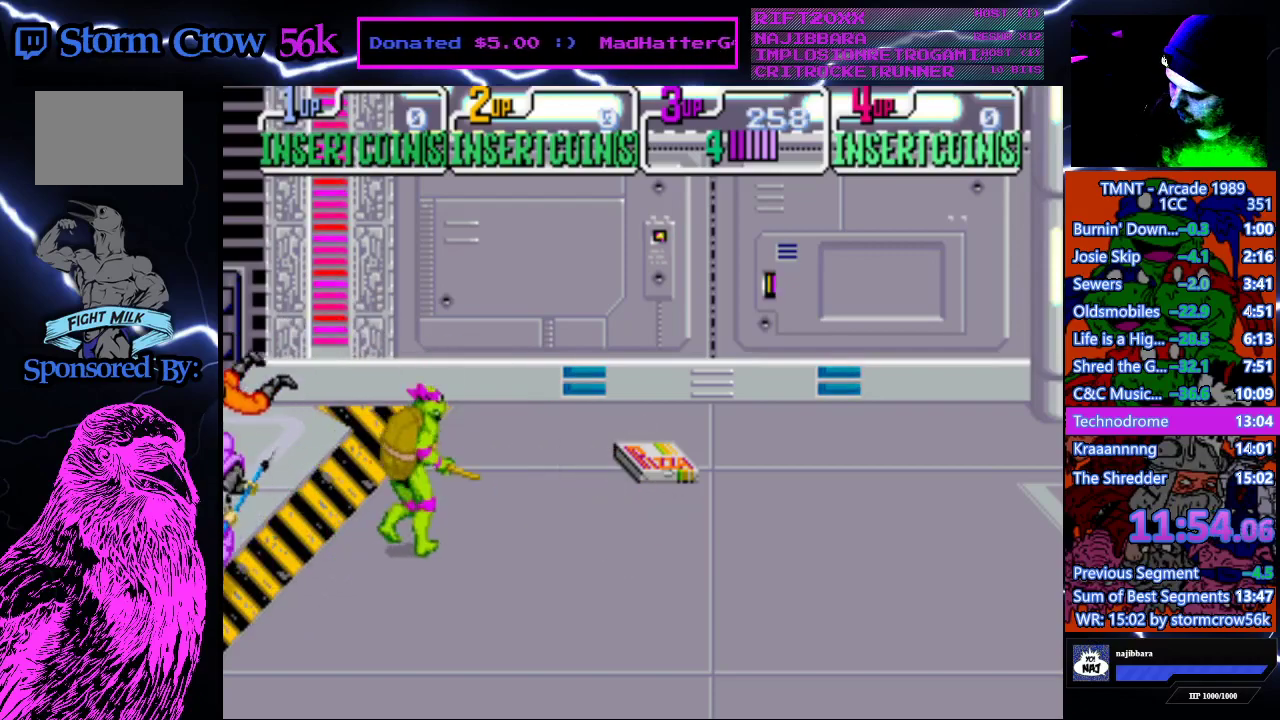
{"buttons": ["CROSS", "SQUARE"], "events": [[83, "DPAD_UP", "up"], [150, "DPAD_DOWN", "down"], [167, "DPAD_RIGHT", "up"], [183, "DPAD_LEFT", "down"], [317, "DPAD_DOWN", "up"], [333, "DPAD_LEFT", "up"], [333, "SQUARE", "down"], [350, "CROSS", "down"]]}
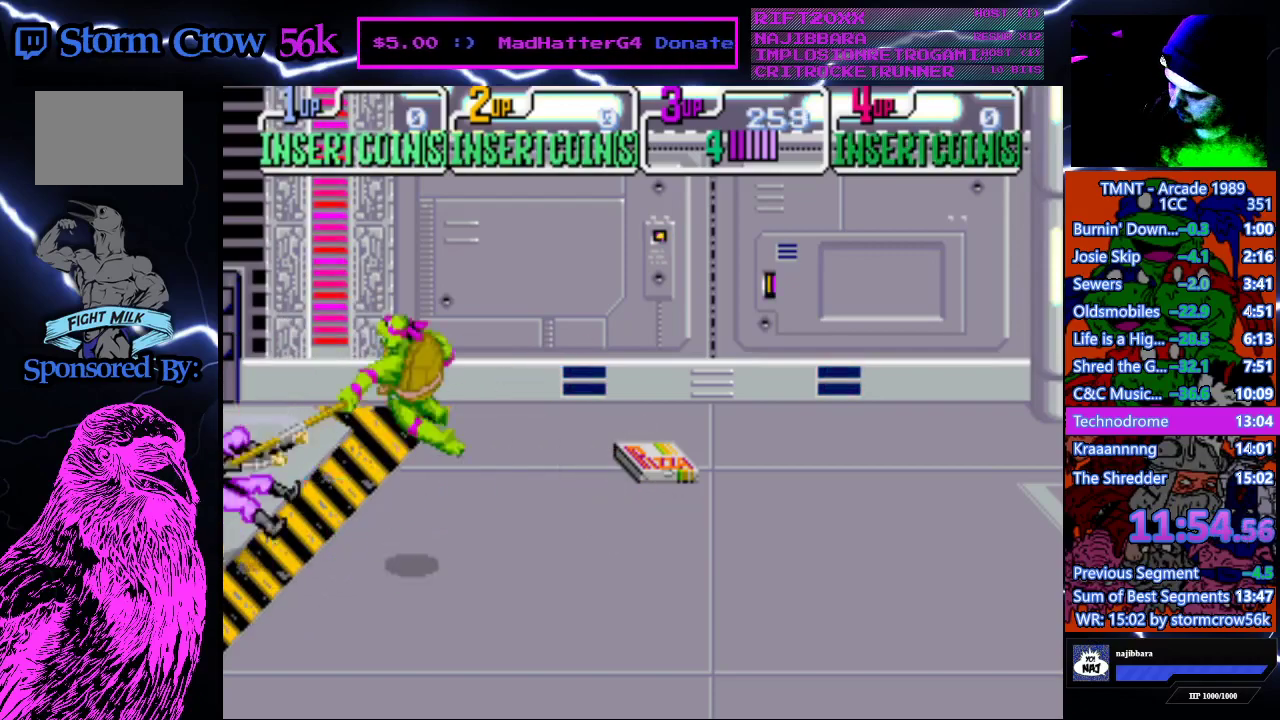
{"buttons": ["DPAD_RIGHT"], "events": [[17, "CROSS", "up"], [17, "SQUARE", "up"], [183, "DPAD_RIGHT", "down"]]}
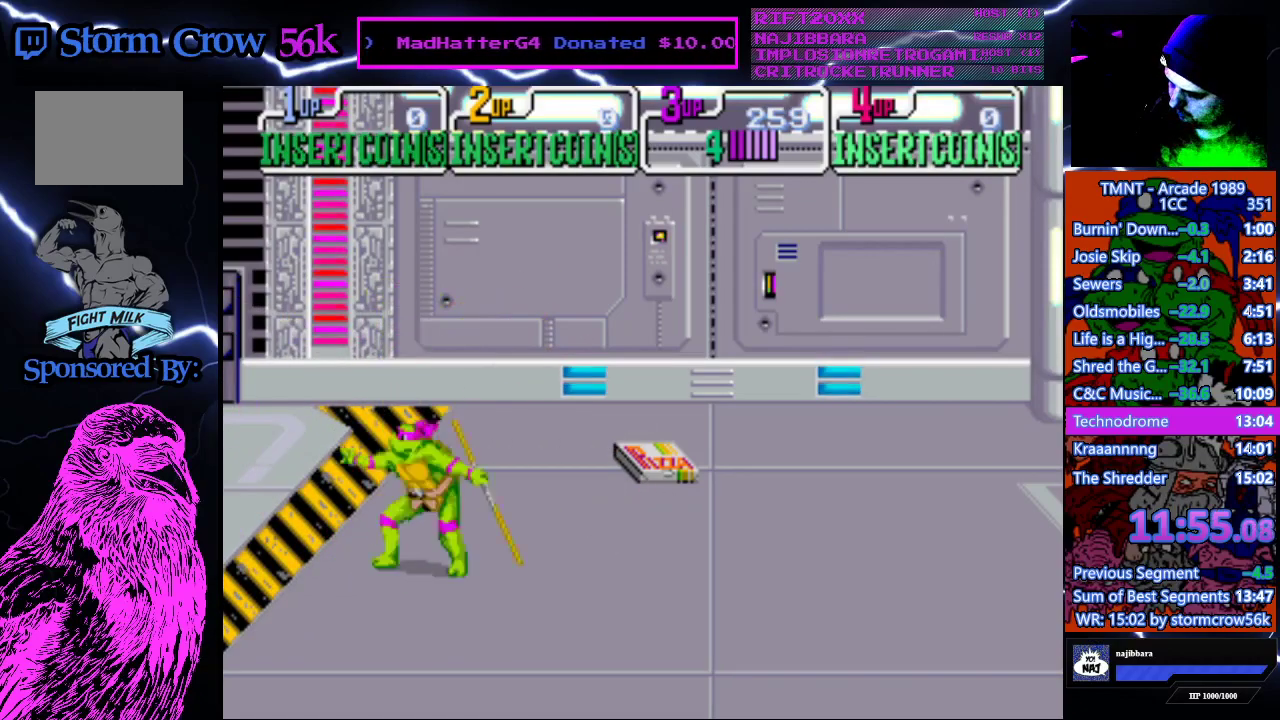
{"buttons": ["DPAD_RIGHT"], "events": []}
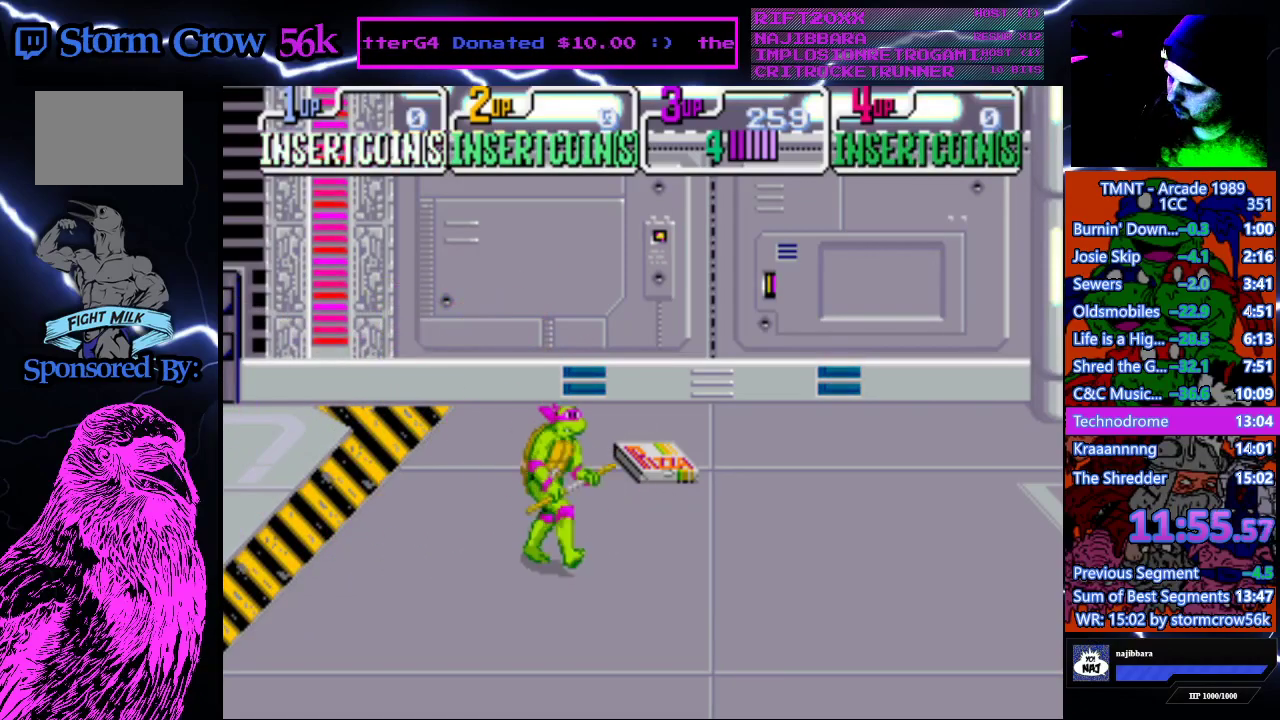
{"buttons": ["DPAD_RIGHT"], "events": []}
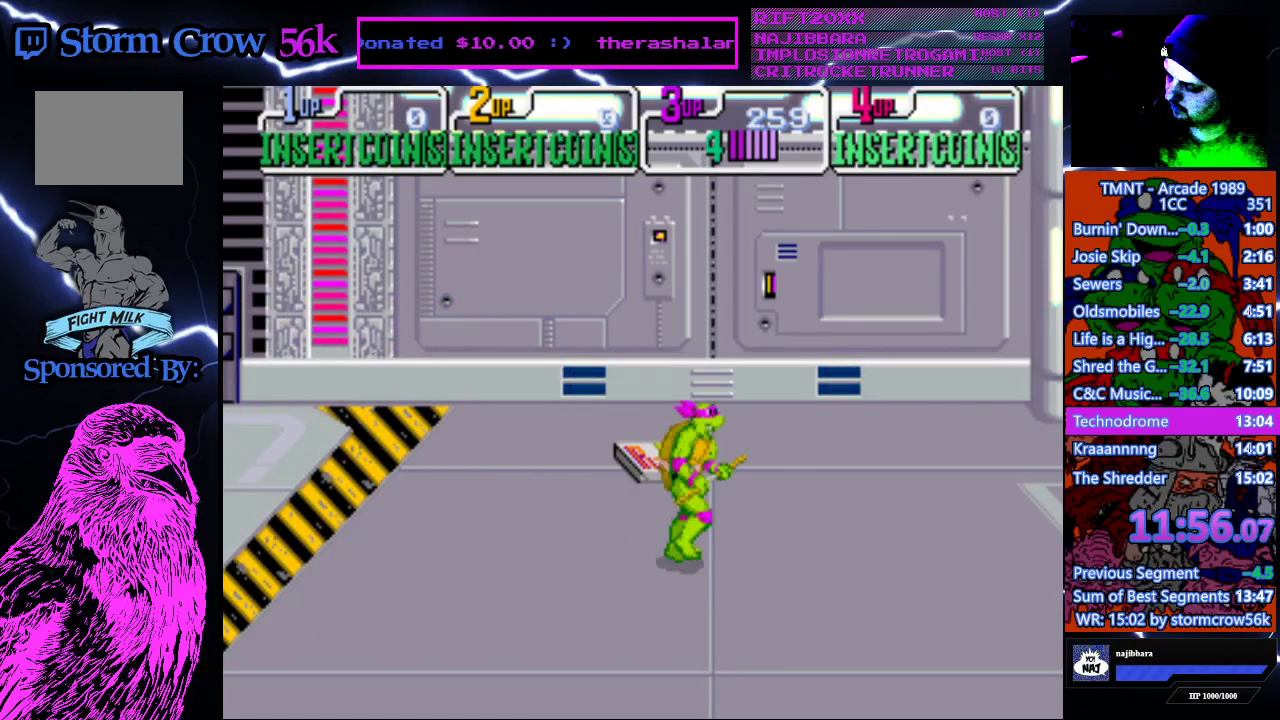
{"buttons": ["DPAD_RIGHT"], "events": []}
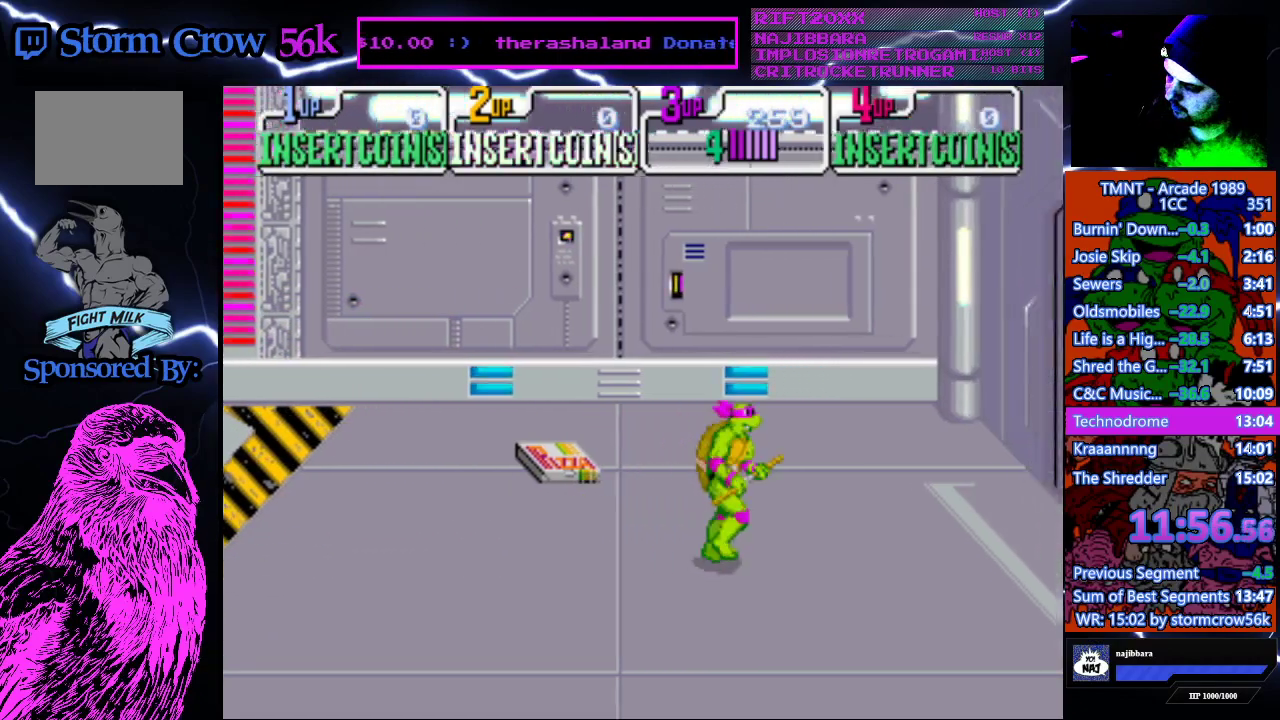
{"buttons": ["DPAD_RIGHT"], "events": []}
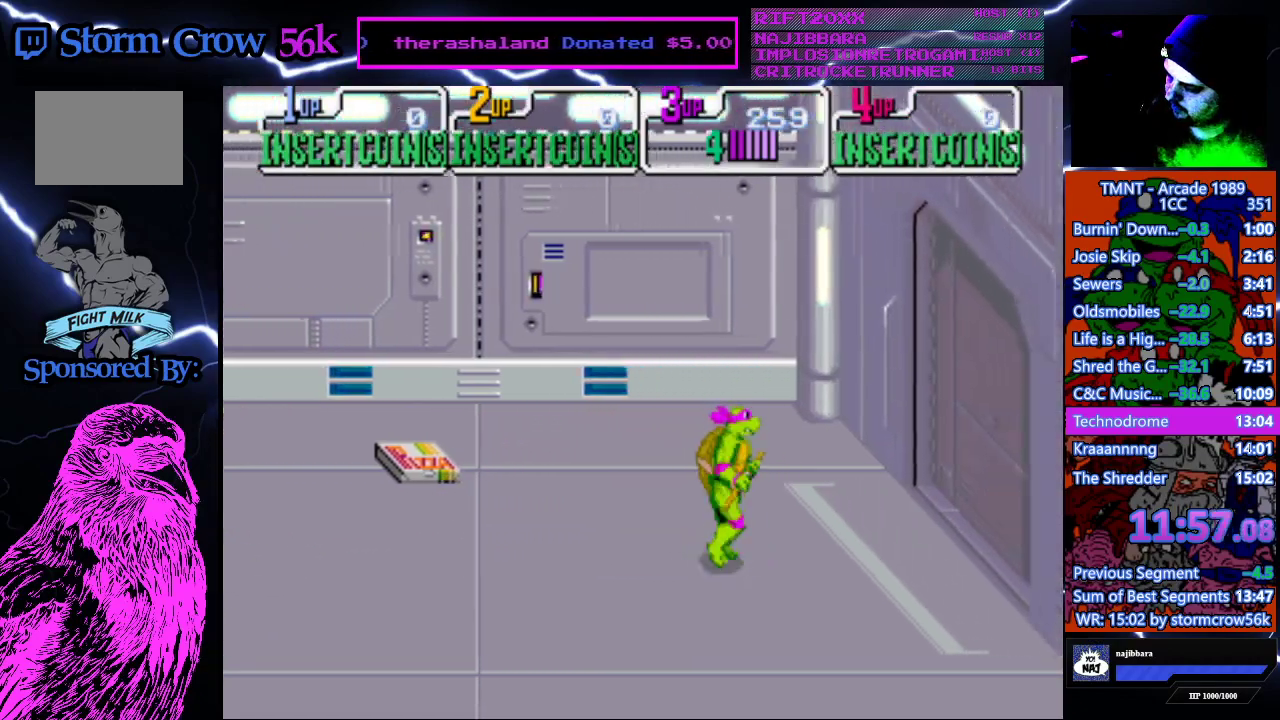
{"buttons": ["DPAD_RIGHT"], "events": []}
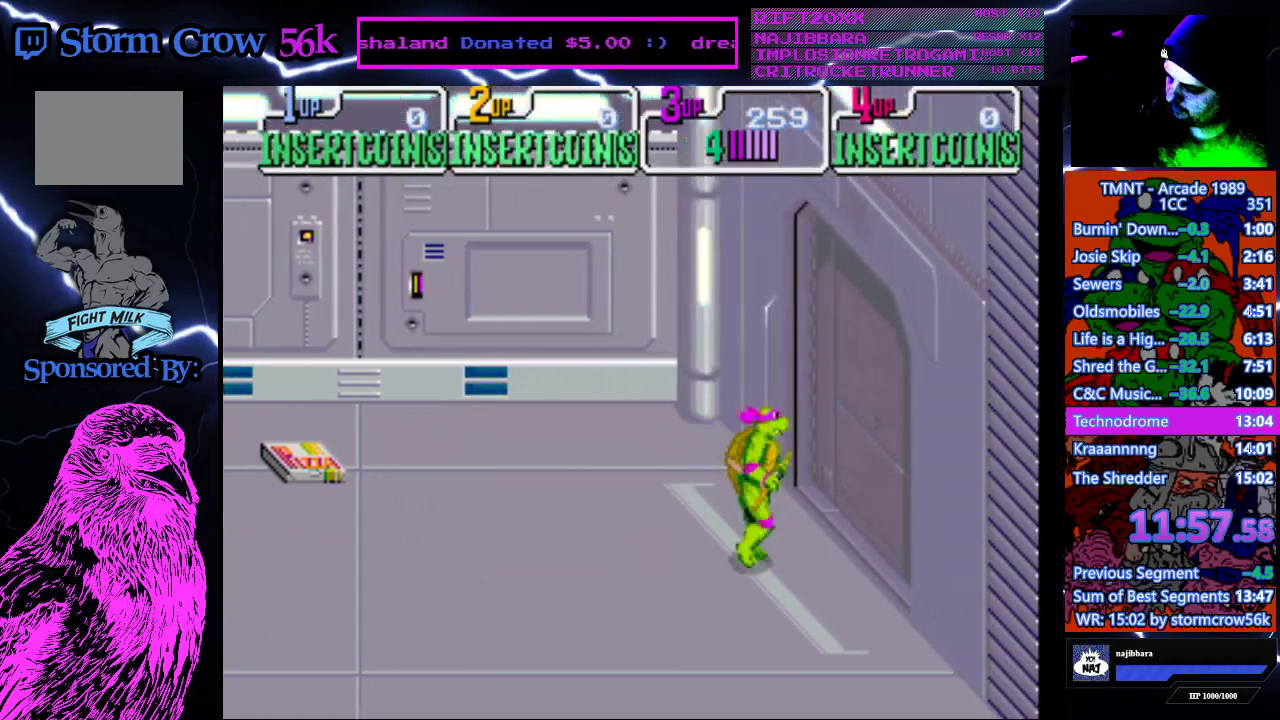
{"buttons": ["DPAD_DOWN", "DPAD_LEFT"], "events": [[283, "DPAD_DOWN", "down"], [350, "DPAD_RIGHT", "up"], [367, "DPAD_LEFT", "down"]]}
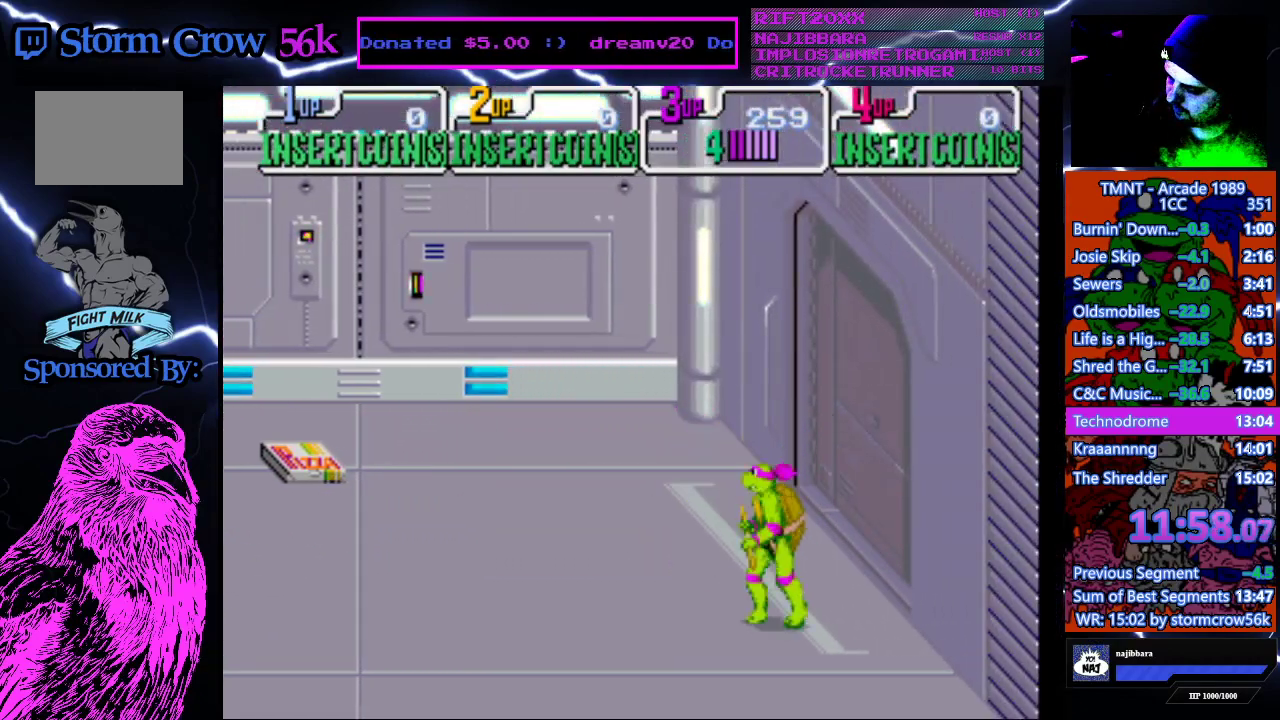
{"buttons": [], "events": [[283, "DPAD_LEFT", "up"], [333, "DPAD_DOWN", "up"]]}
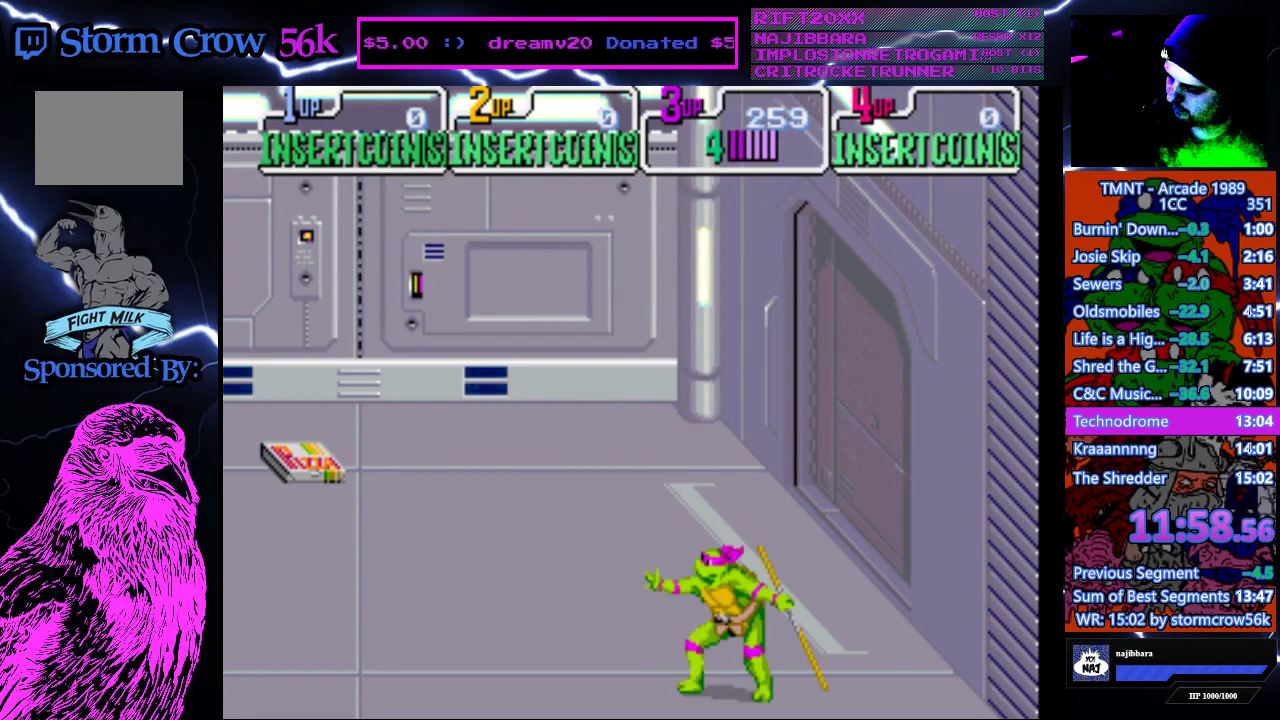
{"buttons": [], "events": [[17, "DPAD_LEFT", "down"], [17, "DPAD_UP", "down"], [150, "DPAD_UP", "up"], [167, "DPAD_LEFT", "up"]]}
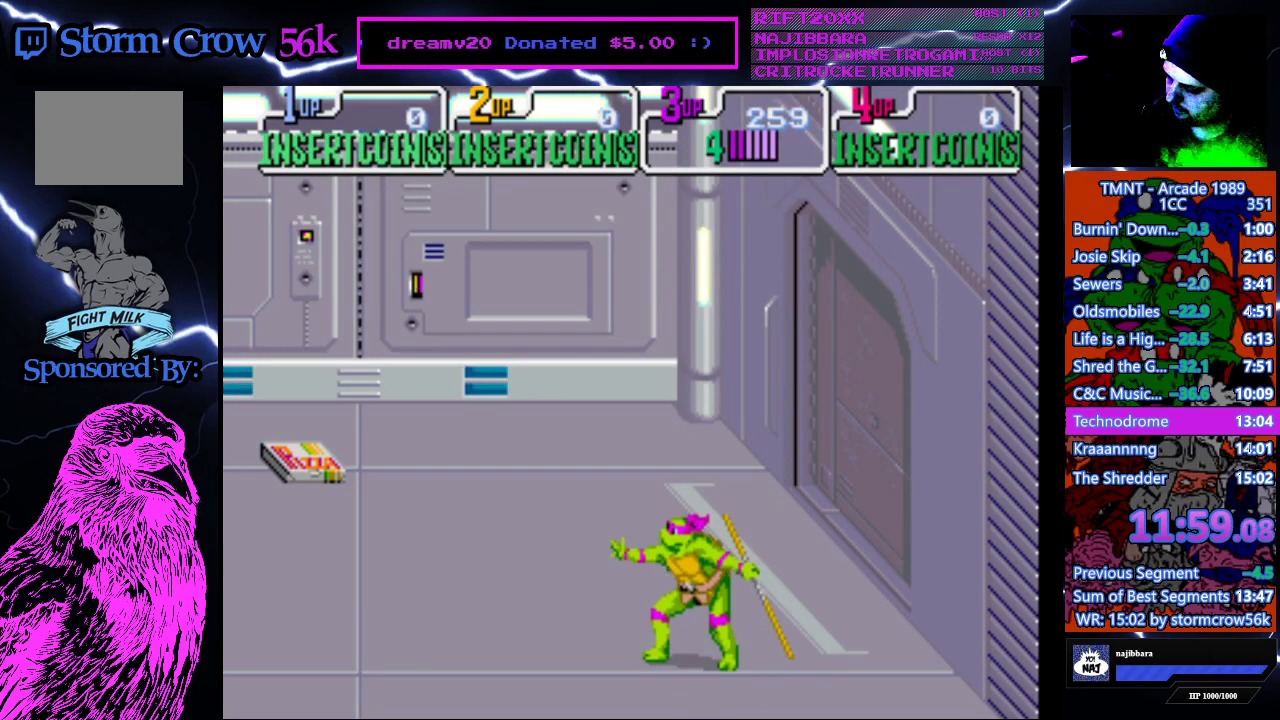
{"buttons": [], "events": []}
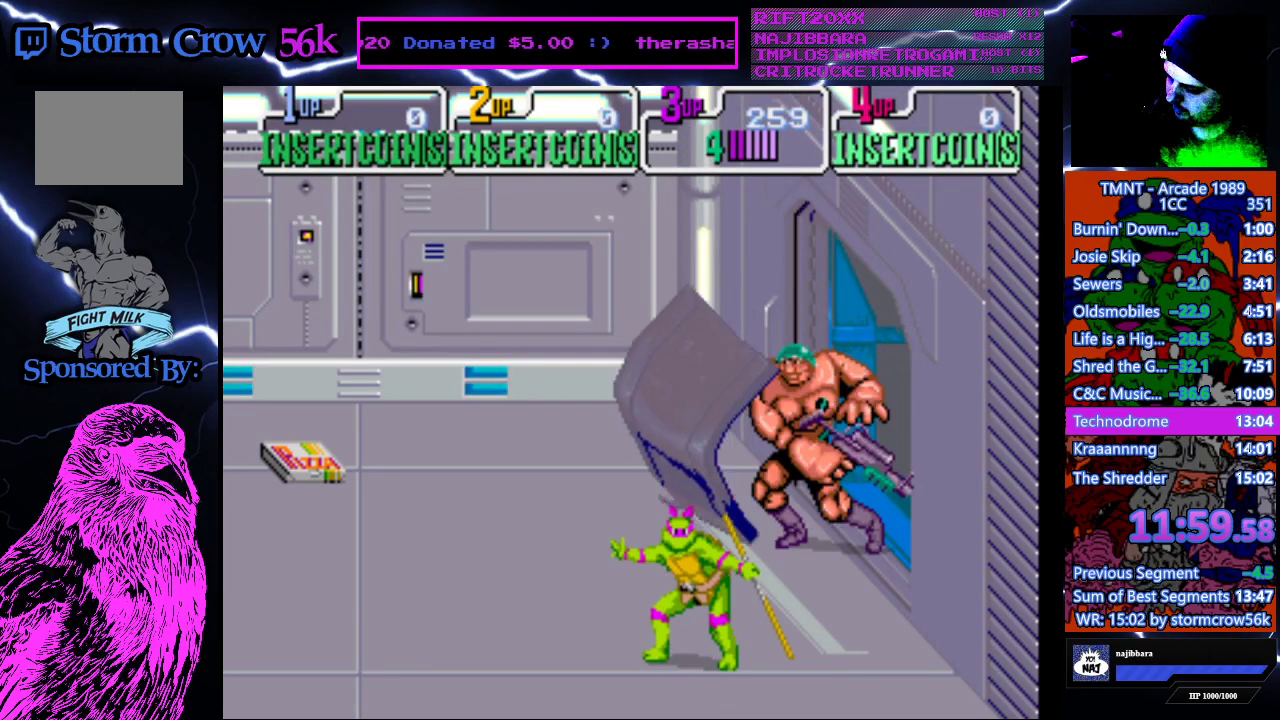
{"buttons": ["DPAD_UP", "DPAD_RIGHT"], "events": [[250, "DPAD_LEFT", "down"], [250, "DPAD_UP", "down"], [483, "DPAD_LEFT", "up"], [500, "DPAD_RIGHT", "down"]]}
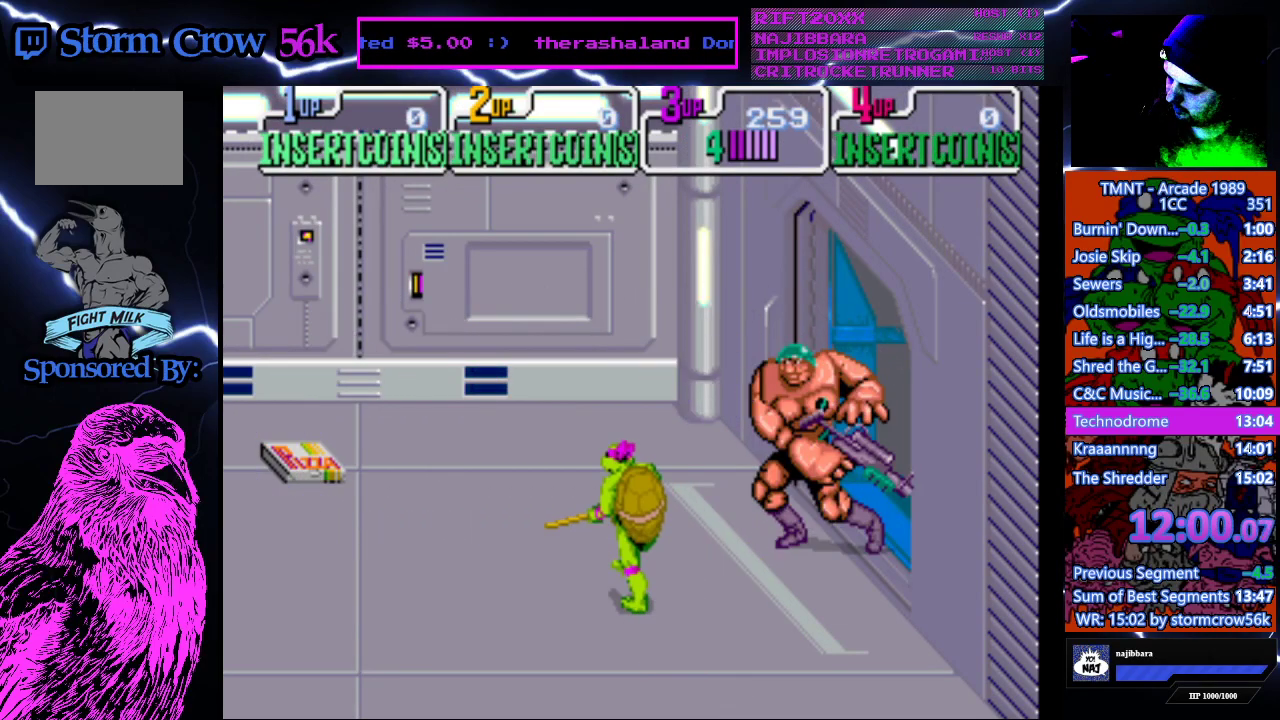
{"buttons": ["DPAD_UP"], "events": [[17, "DPAD_UP", "up"], [100, "SQUARE", "down"], [167, "DPAD_RIGHT", "up"], [267, "SQUARE", "up"], [500, "DPAD_UP", "down"]]}
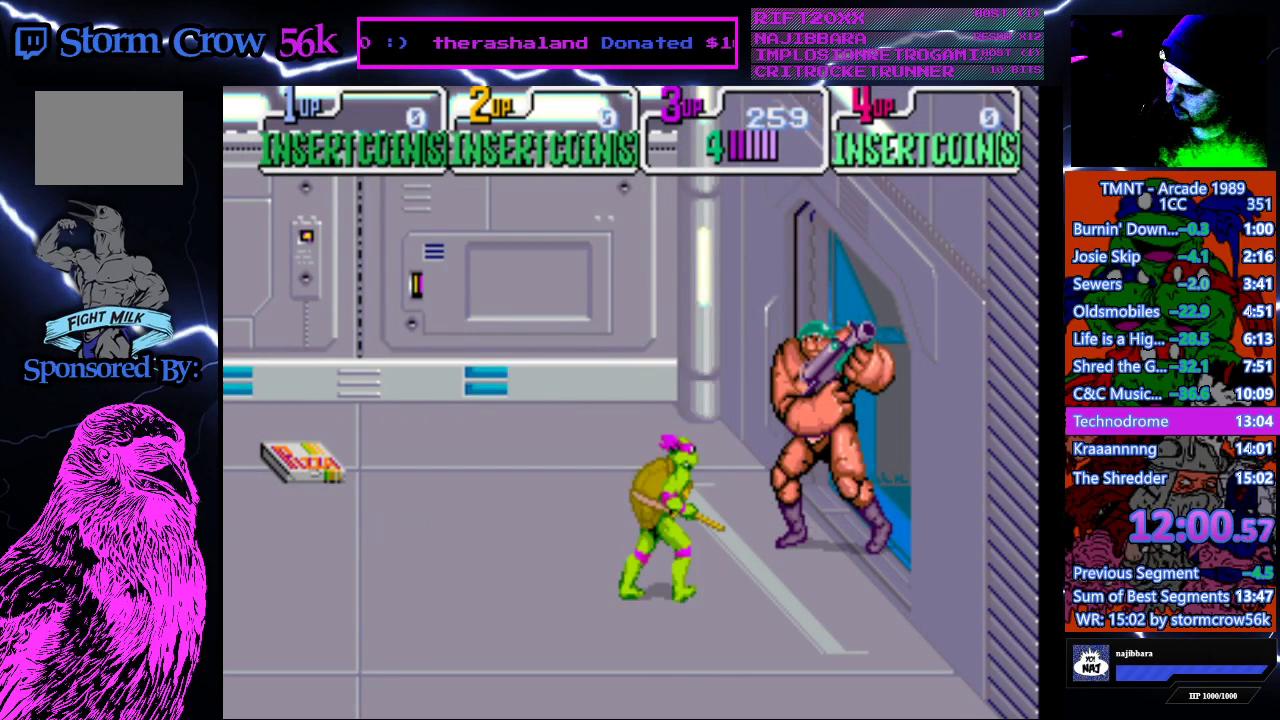
{"buttons": ["DPAD_LEFT"], "events": [[67, "DPAD_UP", "up"], [117, "SQUARE", "down"], [250, "SQUARE", "up"], [417, "DPAD_LEFT", "down"]]}
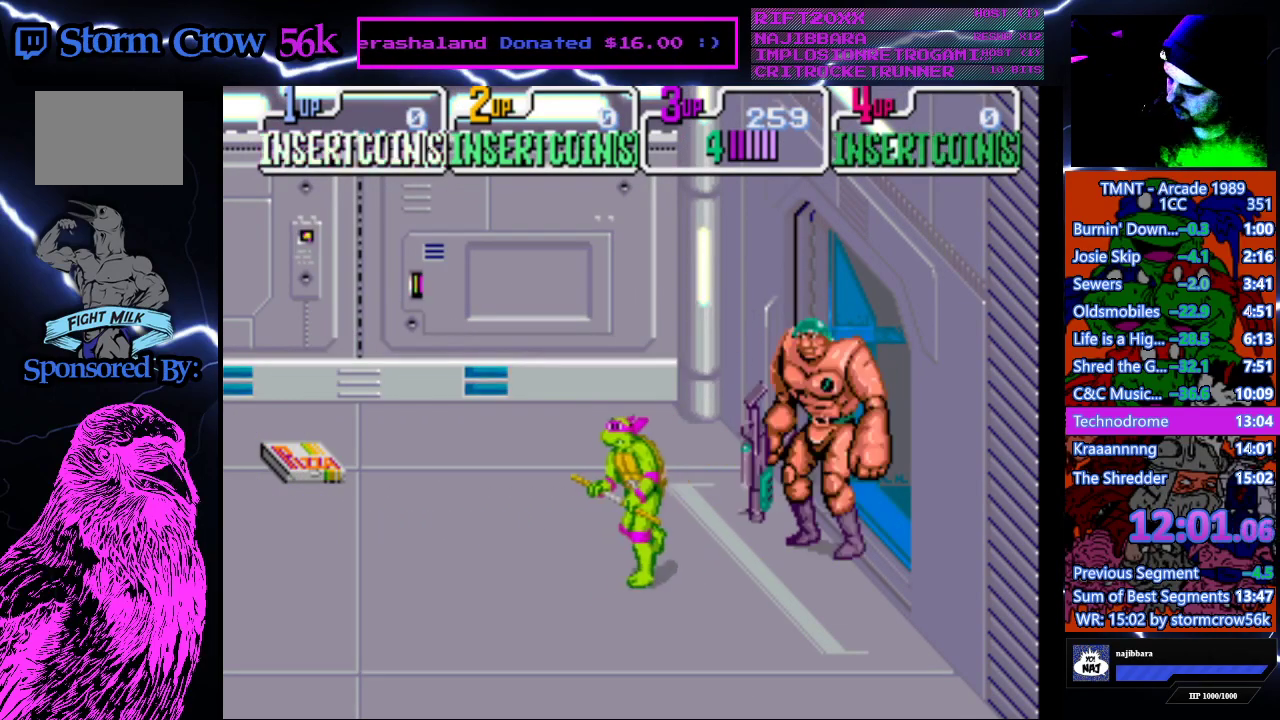
{"buttons": [], "events": [[67, "DPAD_LEFT", "up"], [150, "DPAD_RIGHT", "down"], [250, "SQUARE", "down"], [267, "DPAD_RIGHT", "up"], [417, "SQUARE", "up"]]}
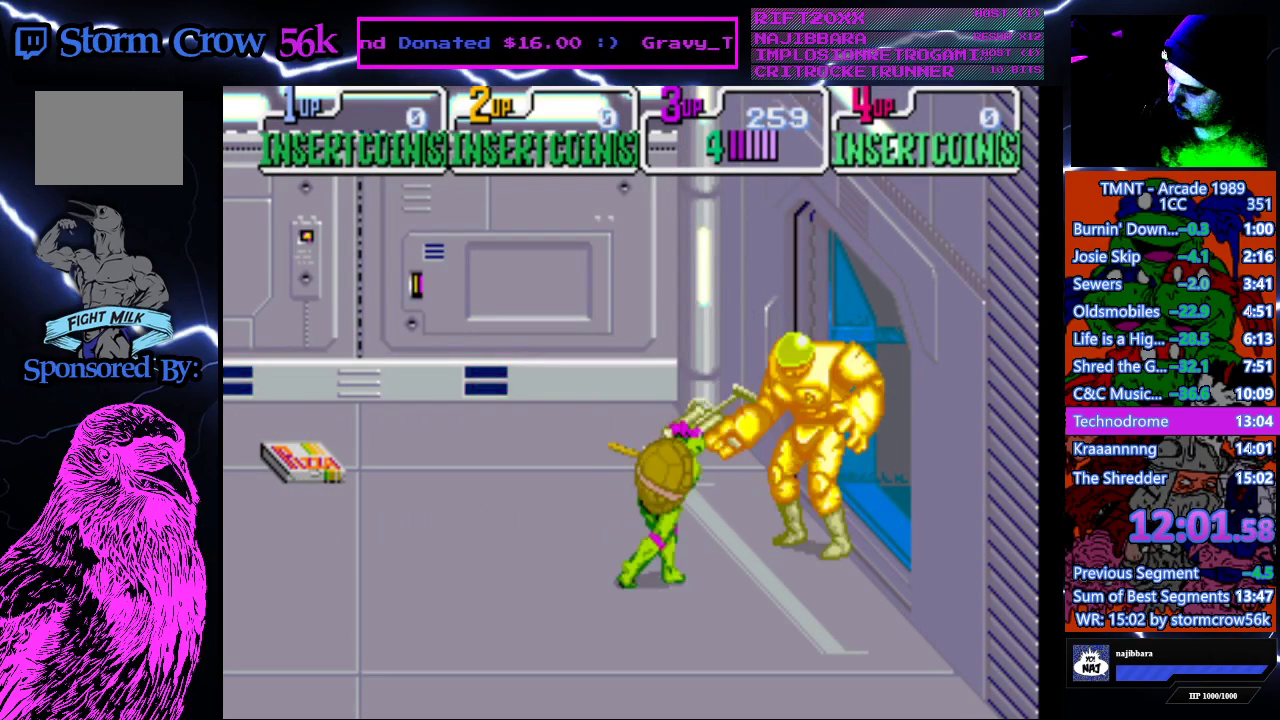
{"buttons": ["SQUARE"], "events": [[17, "DPAD_LEFT", "down"], [233, "DPAD_LEFT", "up"], [283, "DPAD_RIGHT", "down"], [383, "DPAD_RIGHT", "up"], [383, "SQUARE", "down"]]}
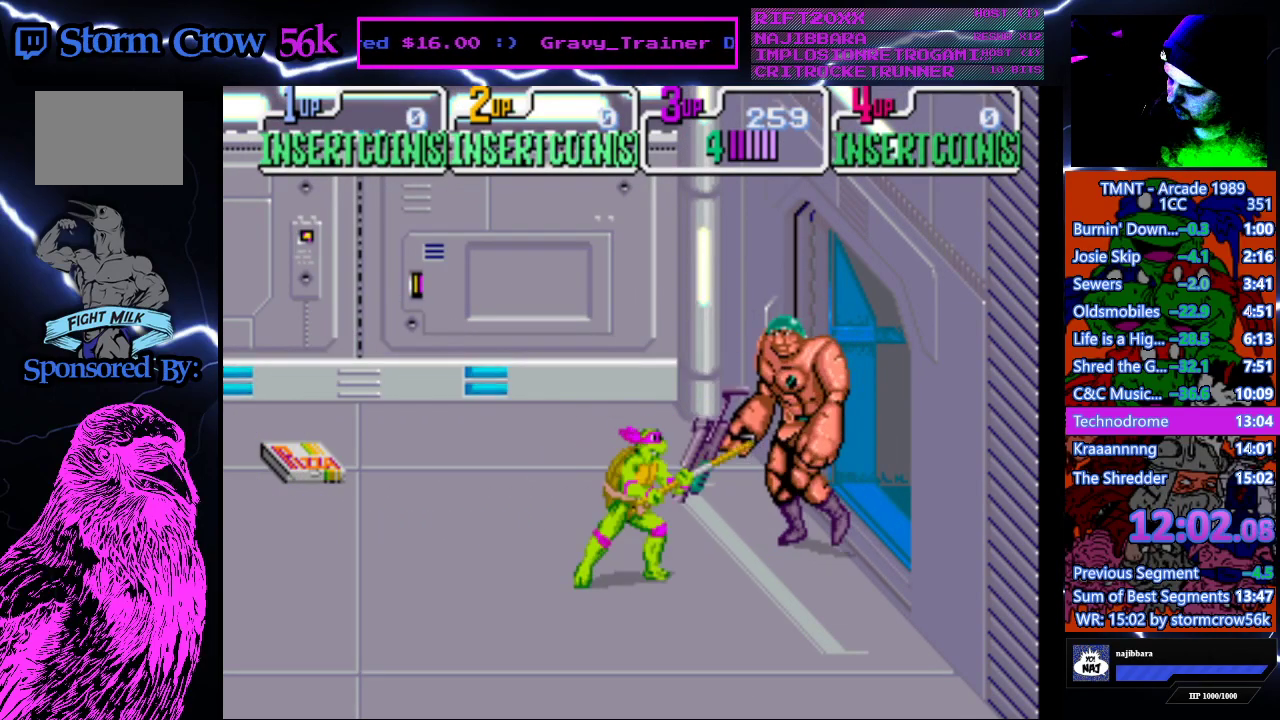
{"buttons": ["DPAD_RIGHT"], "events": [[50, "SQUARE", "up"], [150, "DPAD_LEFT", "down"], [333, "DPAD_LEFT", "up"], [433, "DPAD_RIGHT", "down"]]}
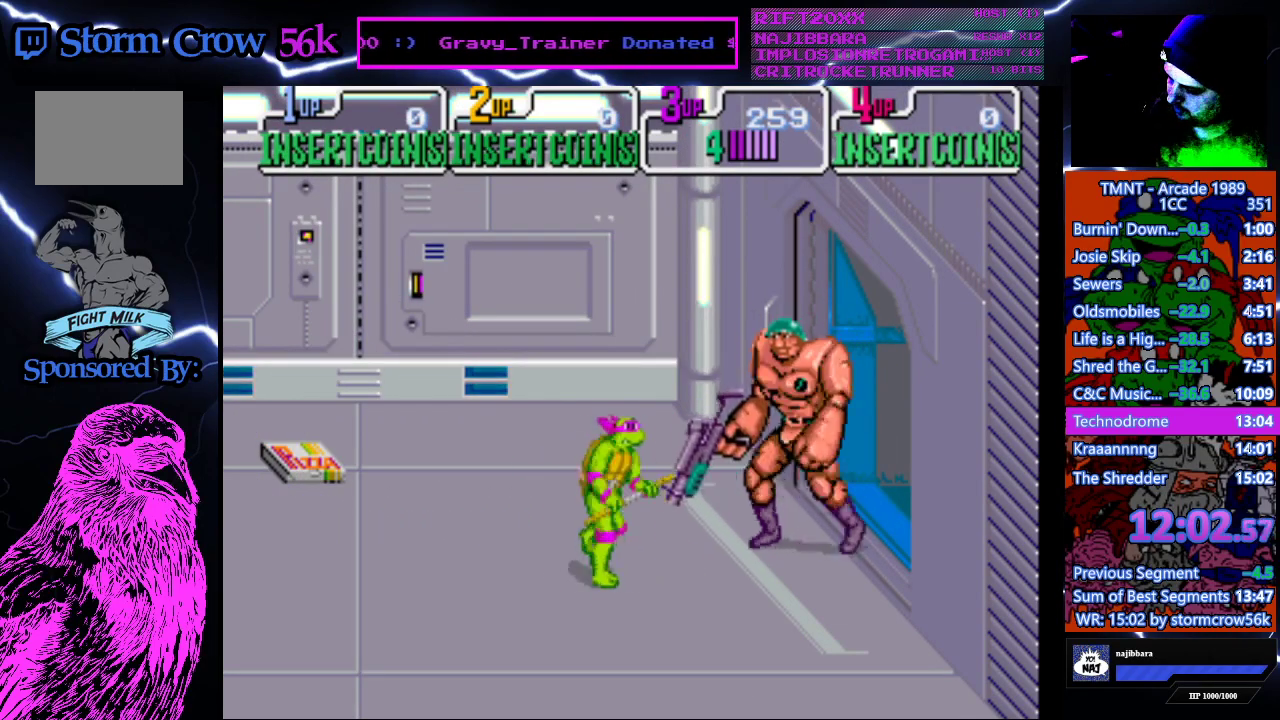
{"buttons": ["DPAD_LEFT"], "events": [[50, "DPAD_RIGHT", "up"], [50, "SQUARE", "down"], [200, "SQUARE", "up"], [283, "DPAD_LEFT", "down"]]}
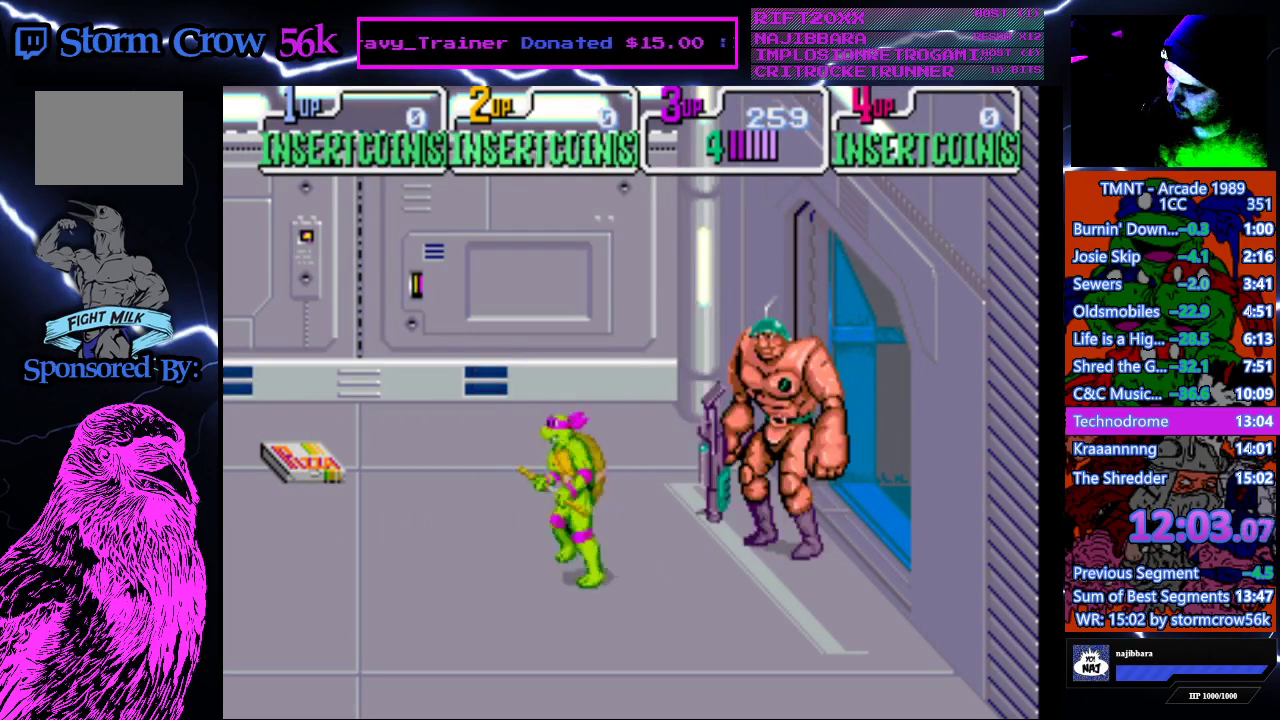
{"buttons": [], "events": [[50, "DPAD_LEFT", "up"], [133, "DPAD_RIGHT", "down"], [233, "SQUARE", "down"], [283, "DPAD_RIGHT", "up"], [400, "SQUARE", "up"]]}